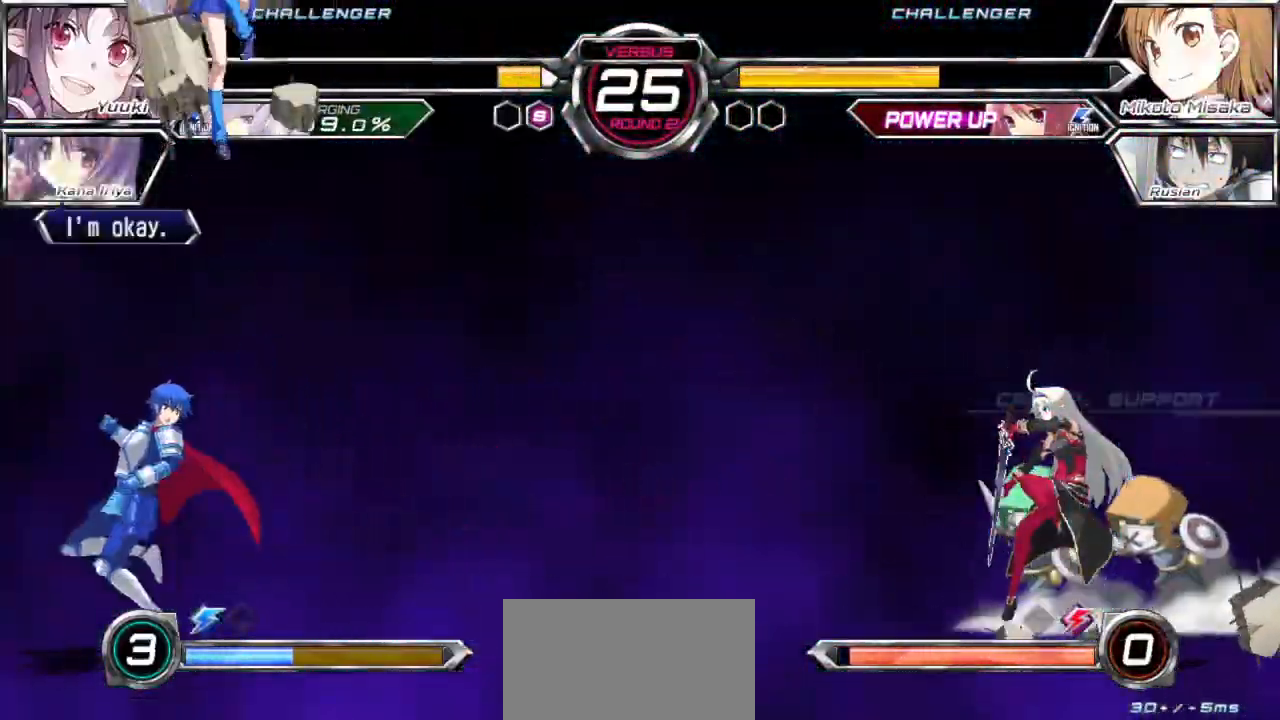
Gameplay with a controller (arcade stick); each line is a JSON object with the inputs held at the frame after it. "events" lists button and stick changes between this image and that frame as [ms after this image, input, new state], when the widget could be followed in between. Not read: L3 R3.
{"buttons": [], "left_stick": "center", "events": [[33, "left_stick", "center"]]}
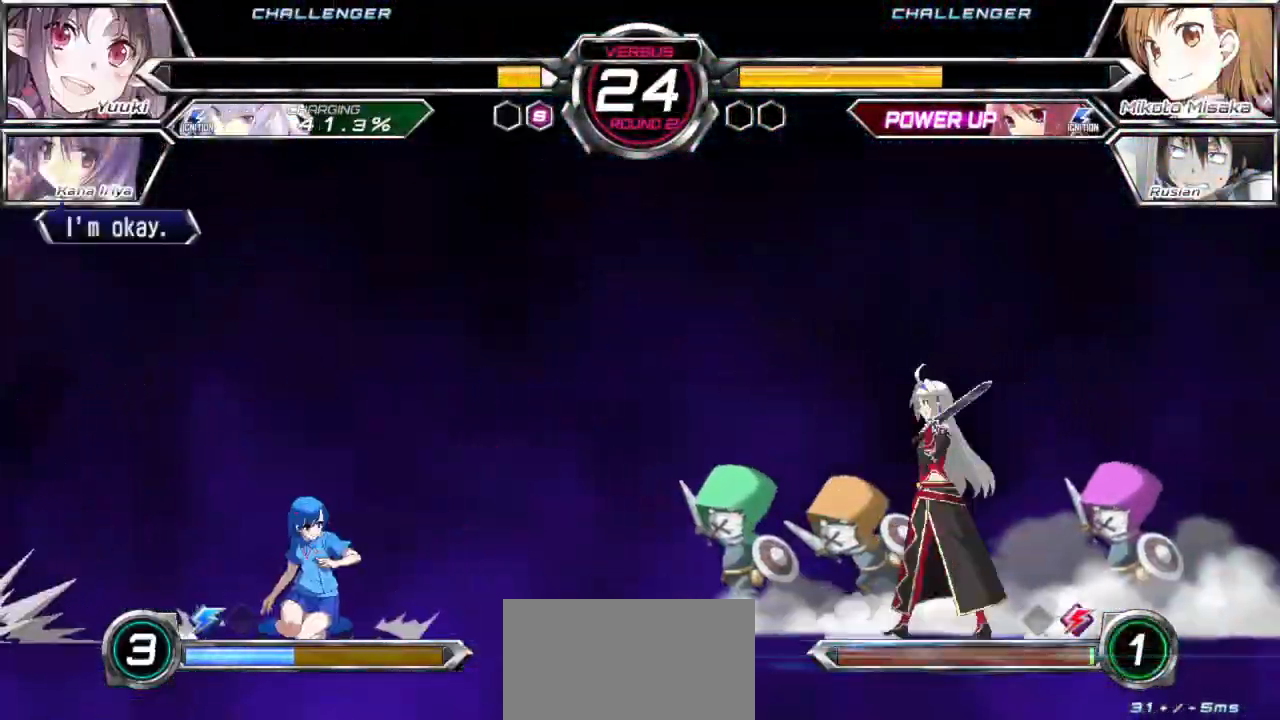
{"buttons": [], "left_stick": "center", "events": [[33, "left_stick", "down"], [133, "left_stick", "right"], [233, "left_stick", "center"], [267, "CROSS", "down"], [333, "CROSS", "up"], [433, "TRIANGLE", "down"], [500, "TRIANGLE", "up"]]}
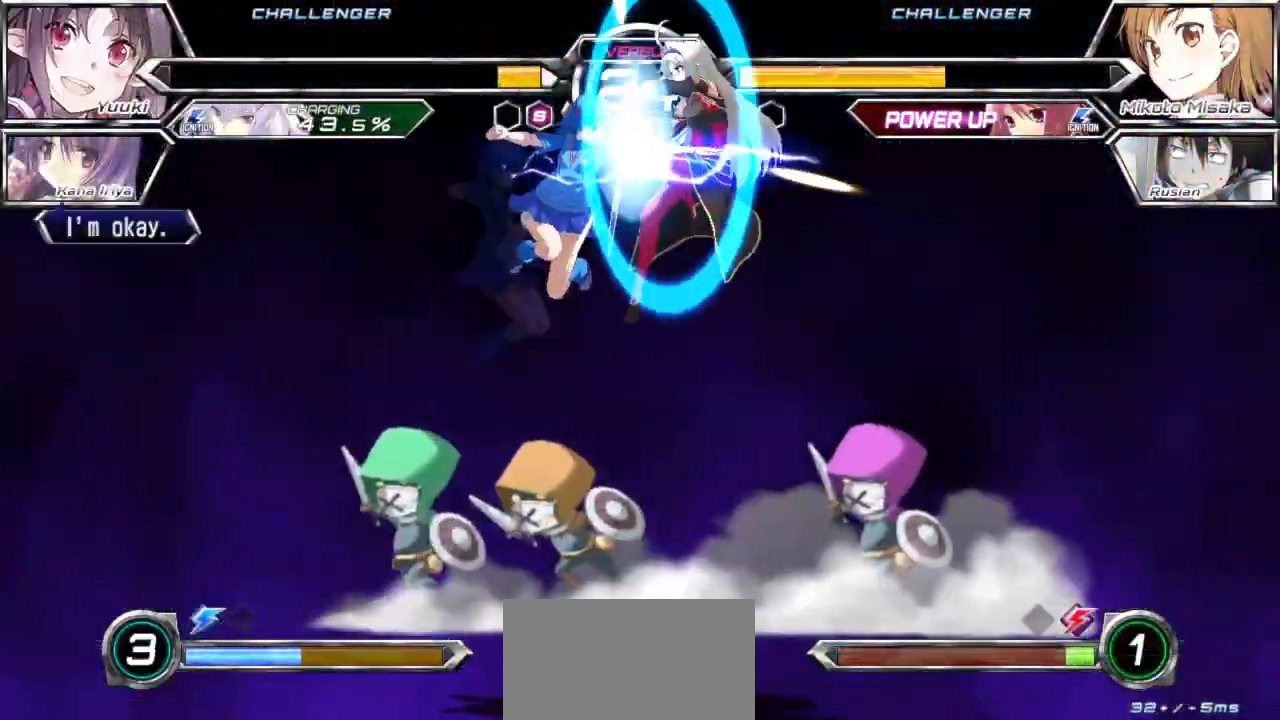
{"buttons": [], "left_stick": "up-left", "events": [[400, "left_stick", "up-left"]]}
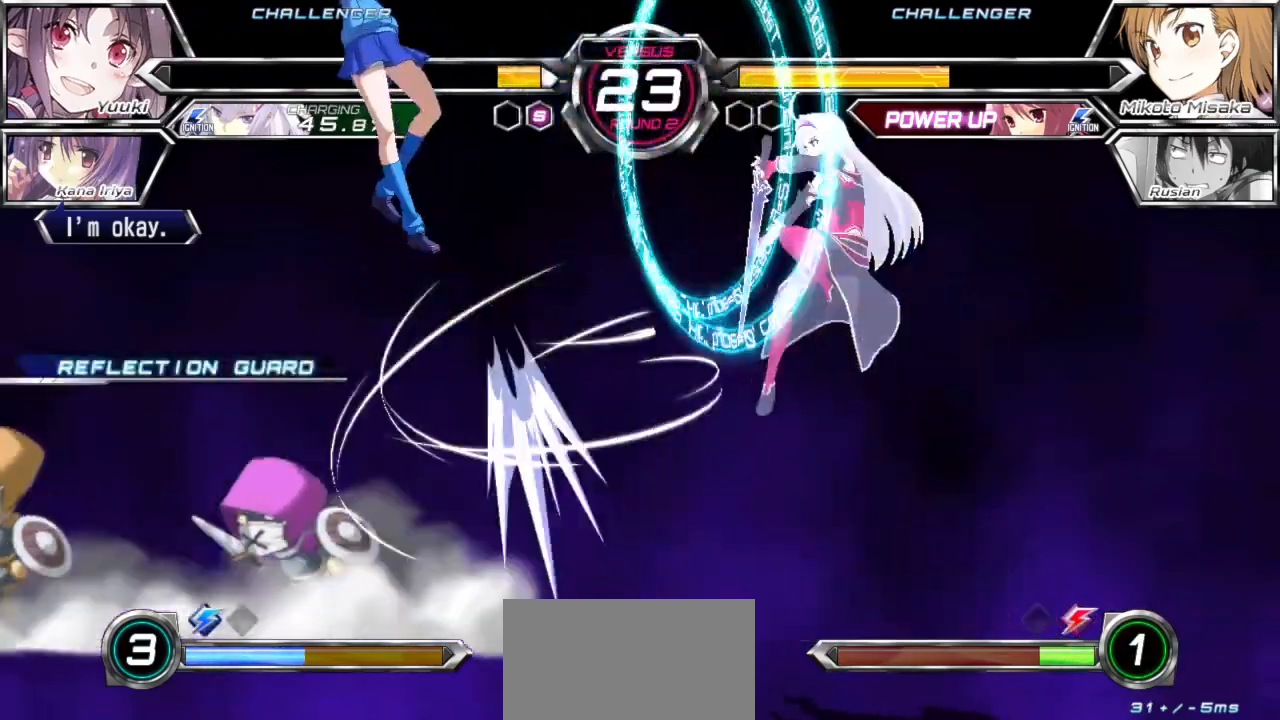
{"buttons": [], "left_stick": "center", "events": [[83, "left_stick", "center"]]}
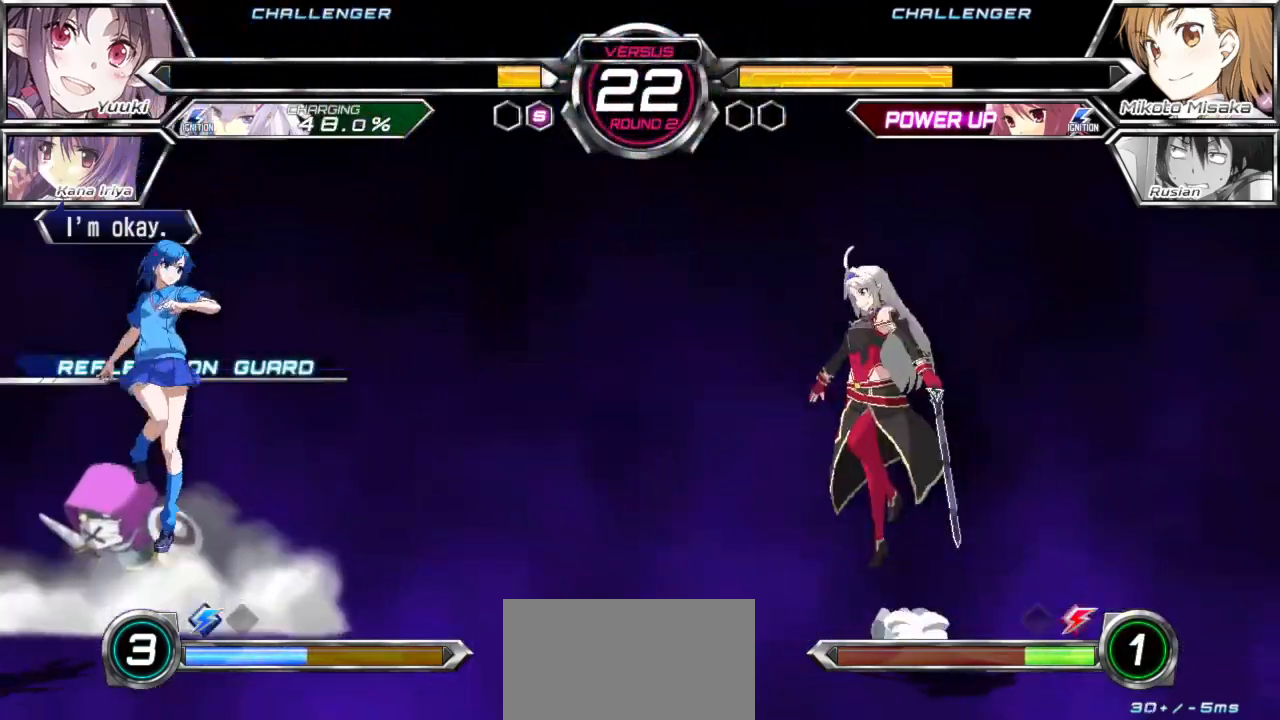
{"buttons": [], "left_stick": "center", "events": [[17, "left_stick", "down"], [183, "left_stick", "up-right"], [317, "left_stick", "center"]]}
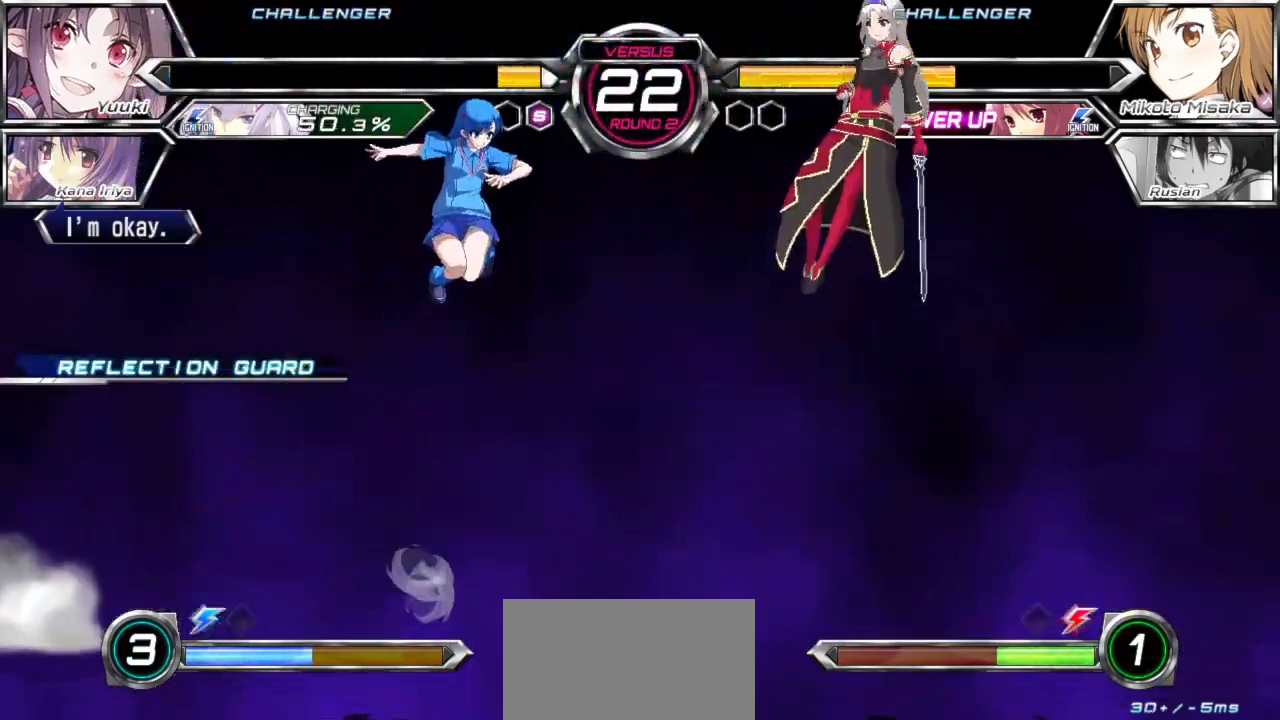
{"buttons": [], "left_stick": "right", "events": [[100, "TRIANGLE", "down"], [183, "TRIANGLE", "up"], [283, "left_stick", "right"], [350, "left_stick", "center"], [400, "left_stick", "right"]]}
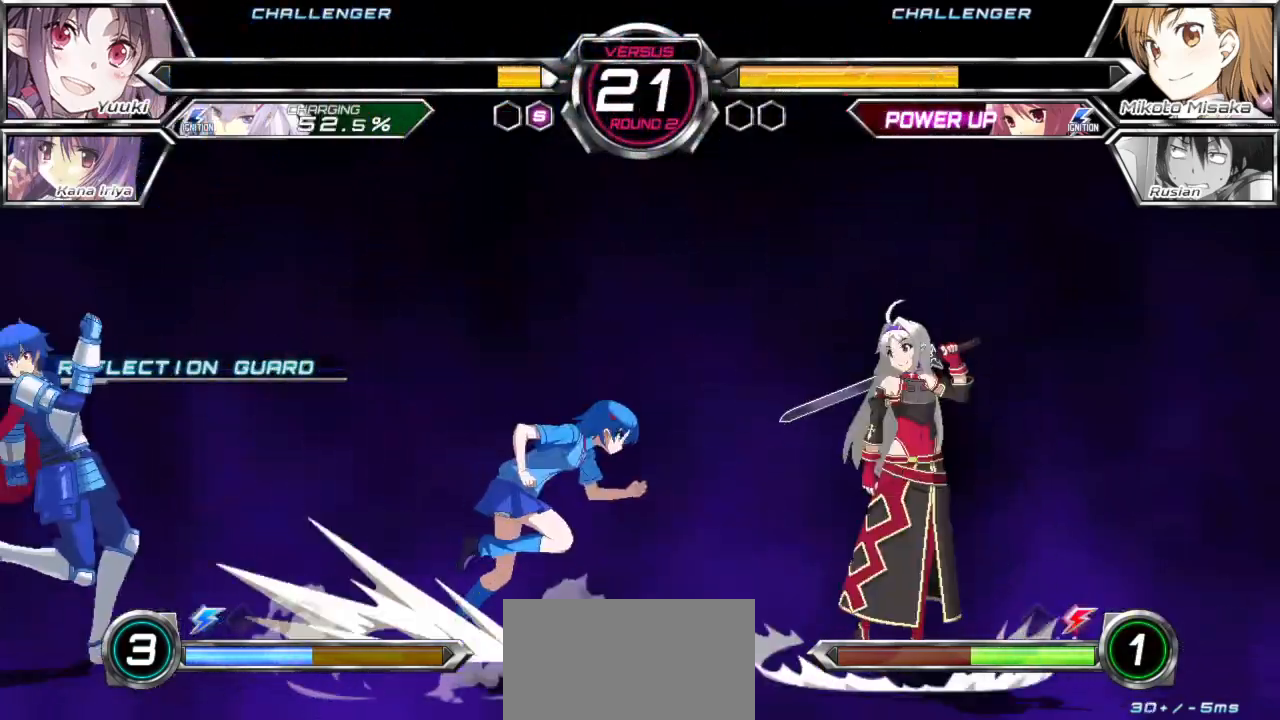
{"buttons": [], "left_stick": "left", "events": [[450, "left_stick", "center"], [500, "left_stick", "left"]]}
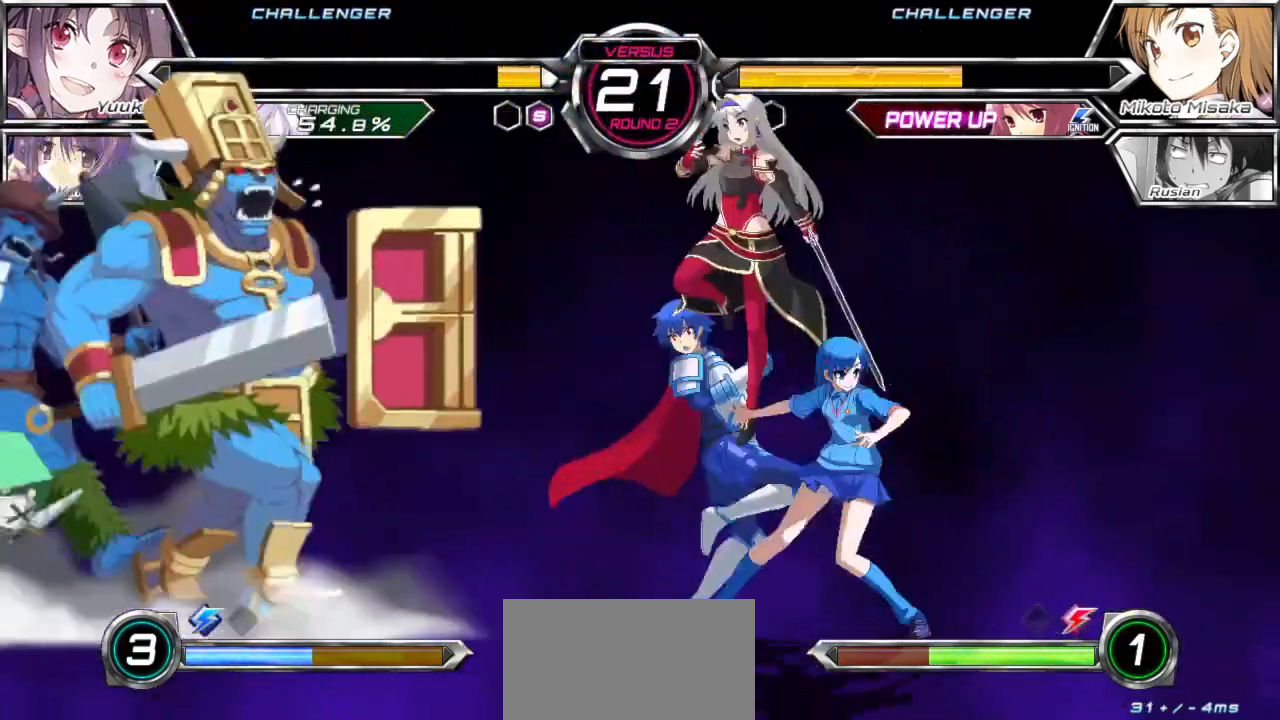
{"buttons": [], "left_stick": "left", "events": [[83, "TRIANGLE", "down"], [167, "TRIANGLE", "up"]]}
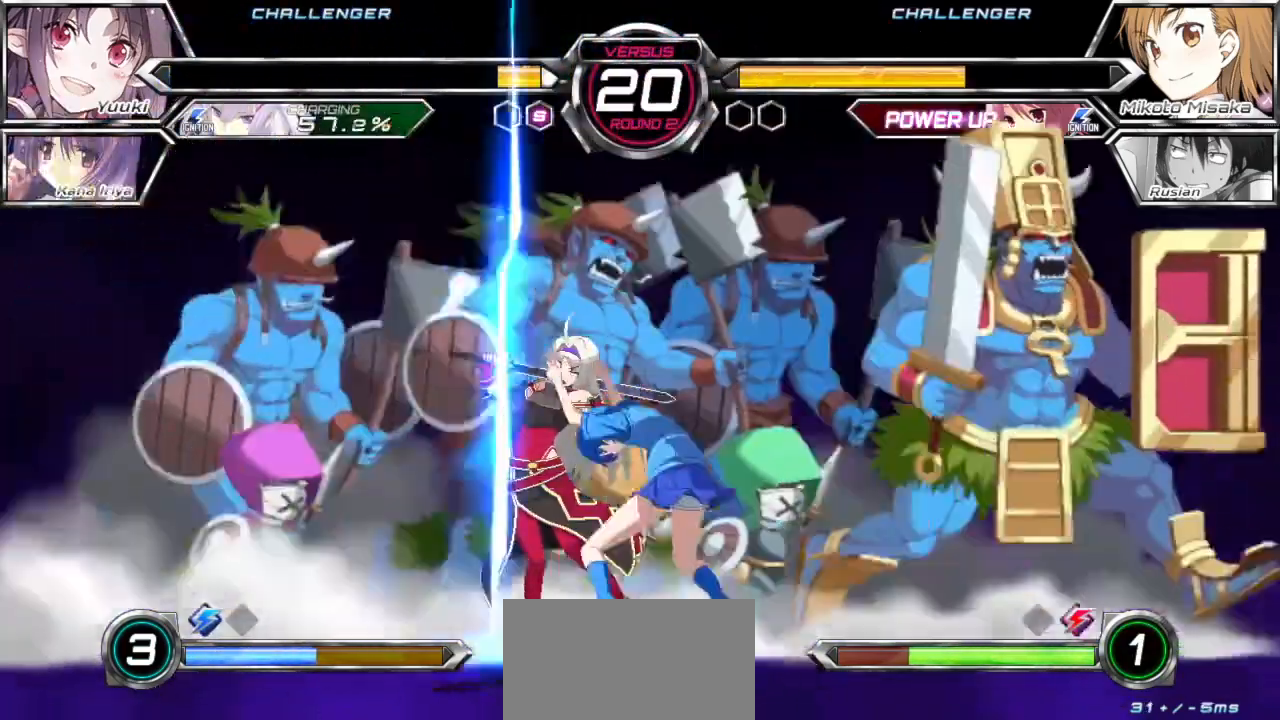
{"buttons": [], "left_stick": "center", "events": [[283, "left_stick", "center"]]}
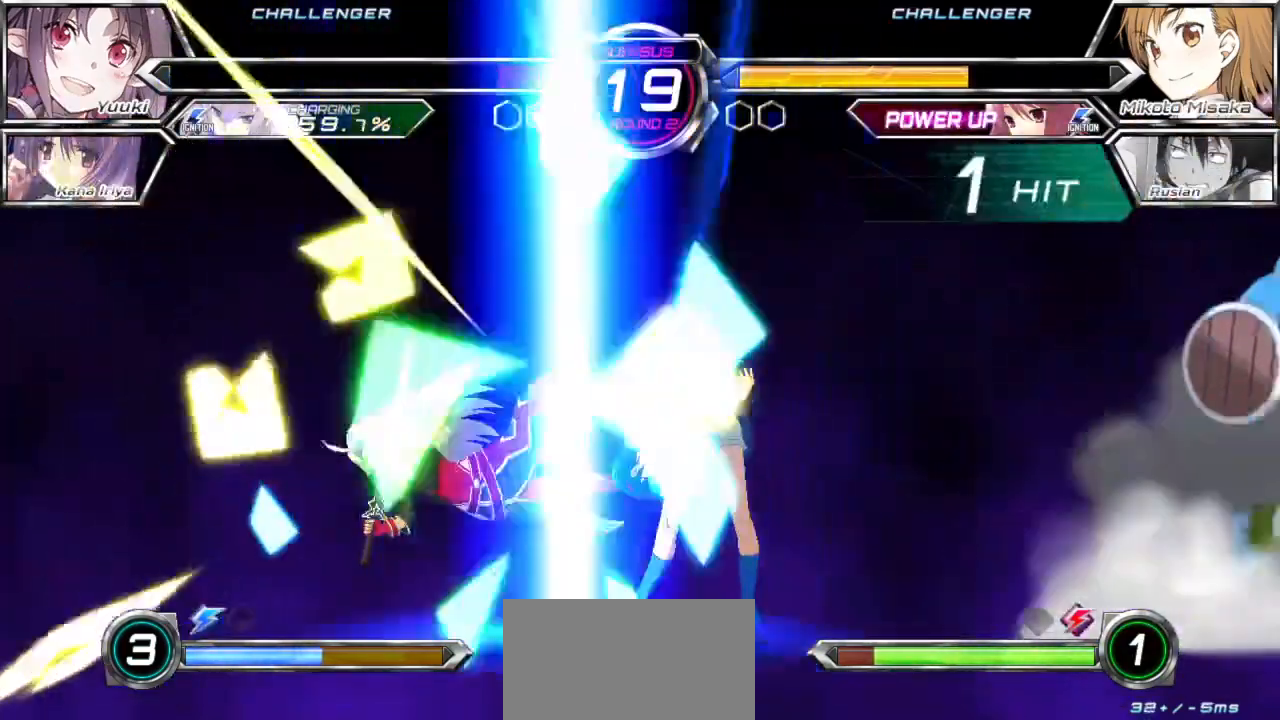
{"buttons": [], "left_stick": "center", "events": []}
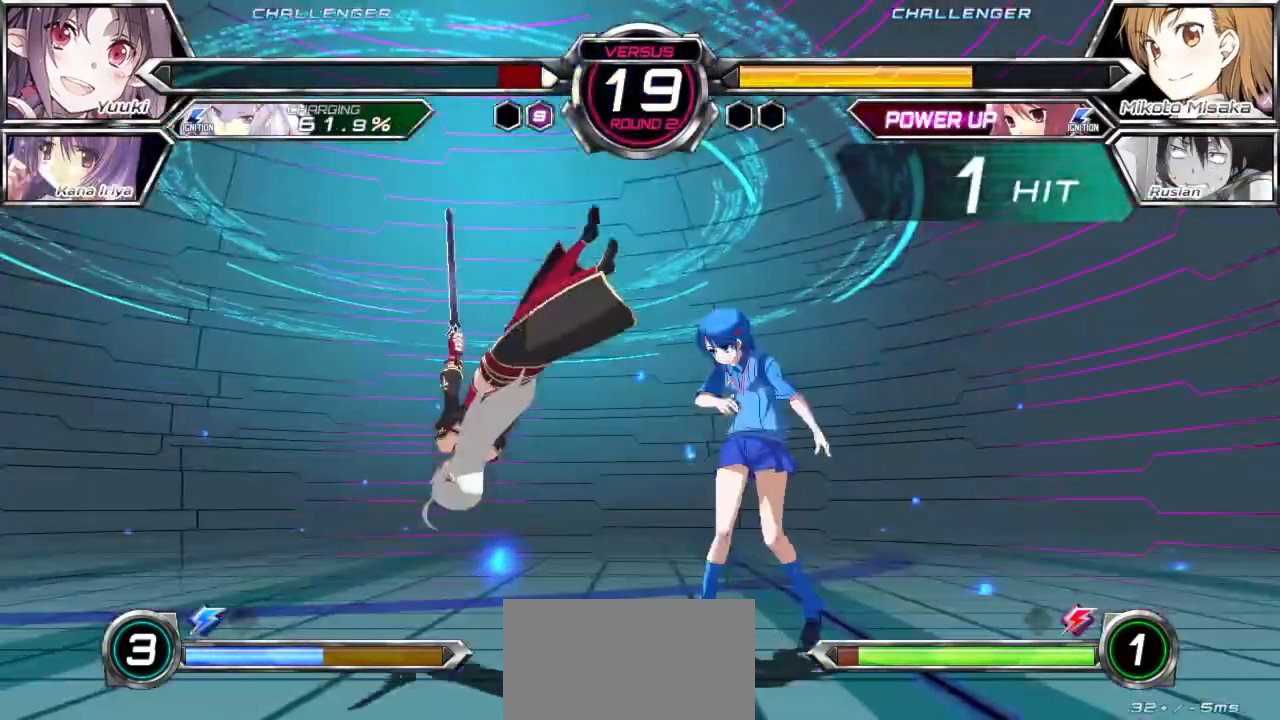
{"buttons": [], "left_stick": "down-right", "events": [[83, "CROSS", "down"], [167, "CROSS", "up"], [250, "left_stick", "down-right"], [300, "TRIANGLE", "down"], [367, "TRIANGLE", "up"]]}
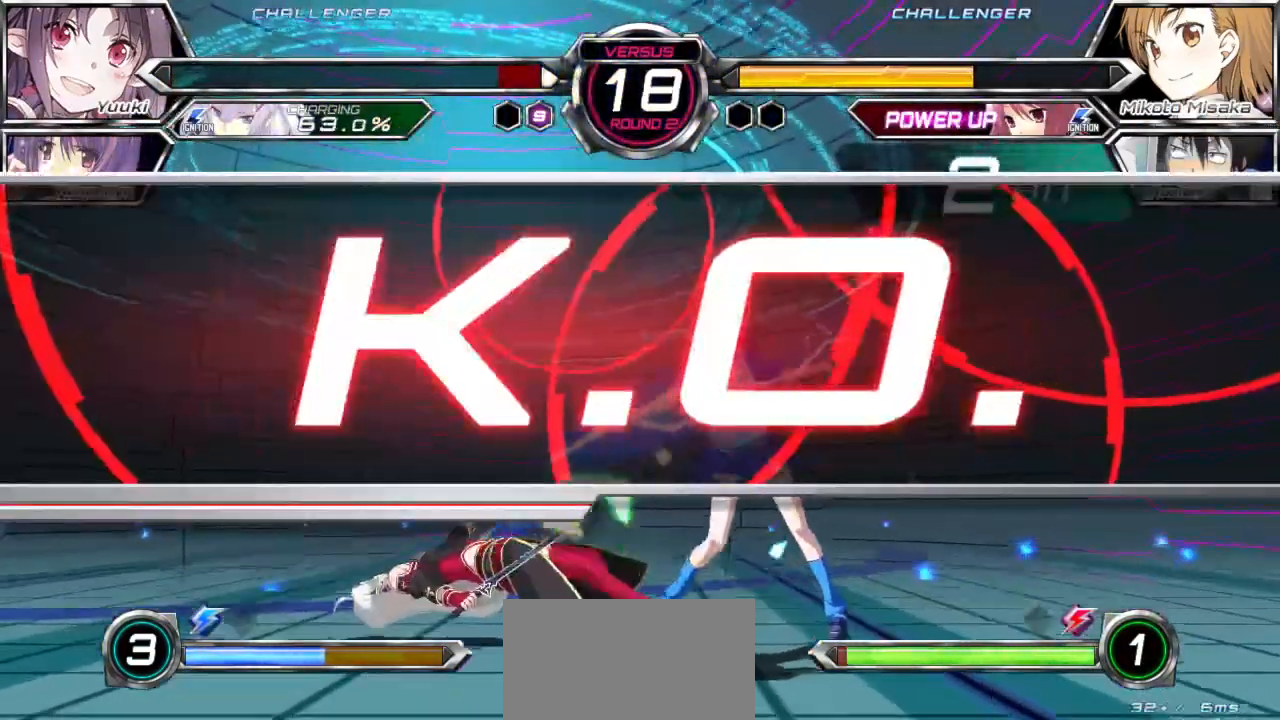
{"buttons": [], "left_stick": "center", "events": [[183, "left_stick", "center"]]}
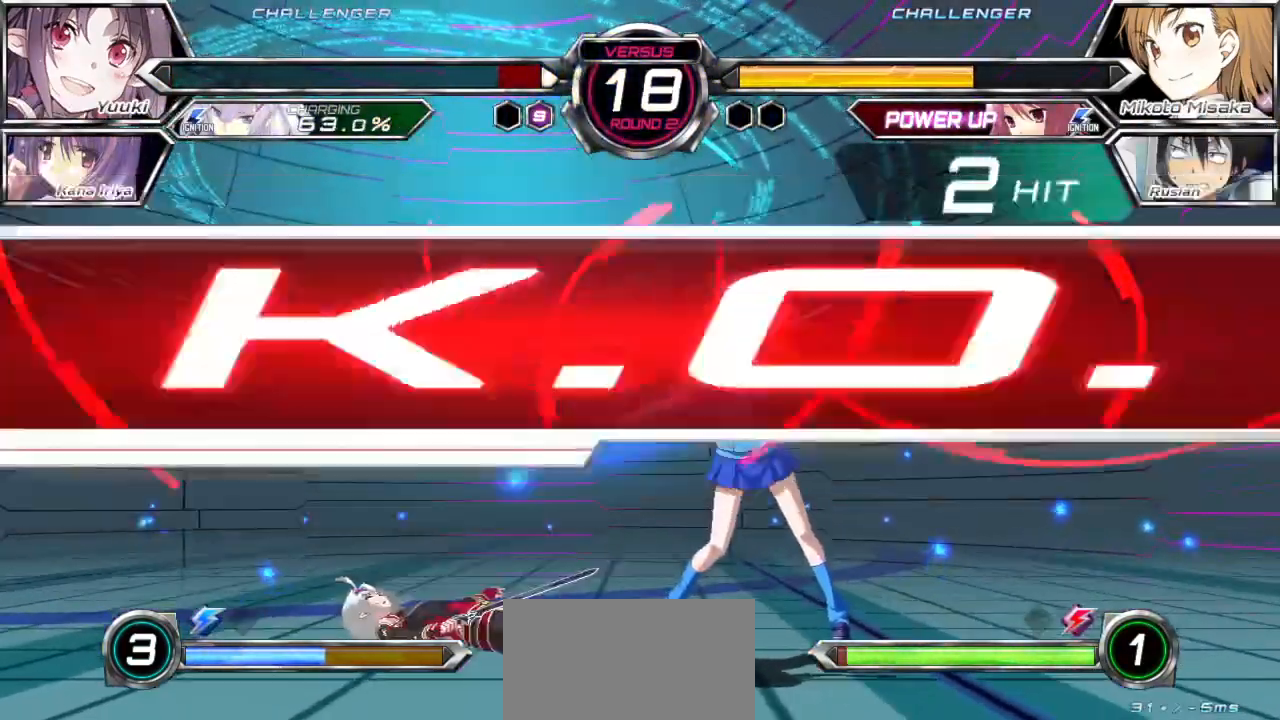
{"buttons": [], "left_stick": "center", "events": []}
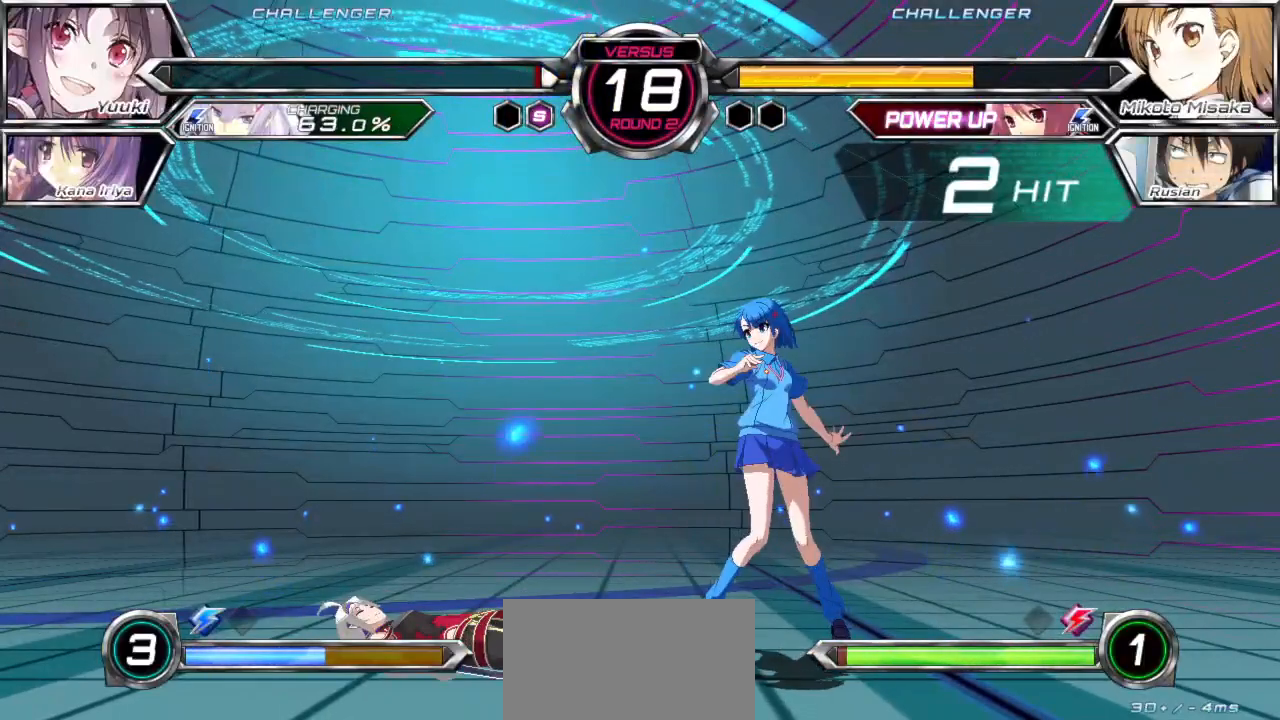
{"buttons": [], "left_stick": "center", "events": []}
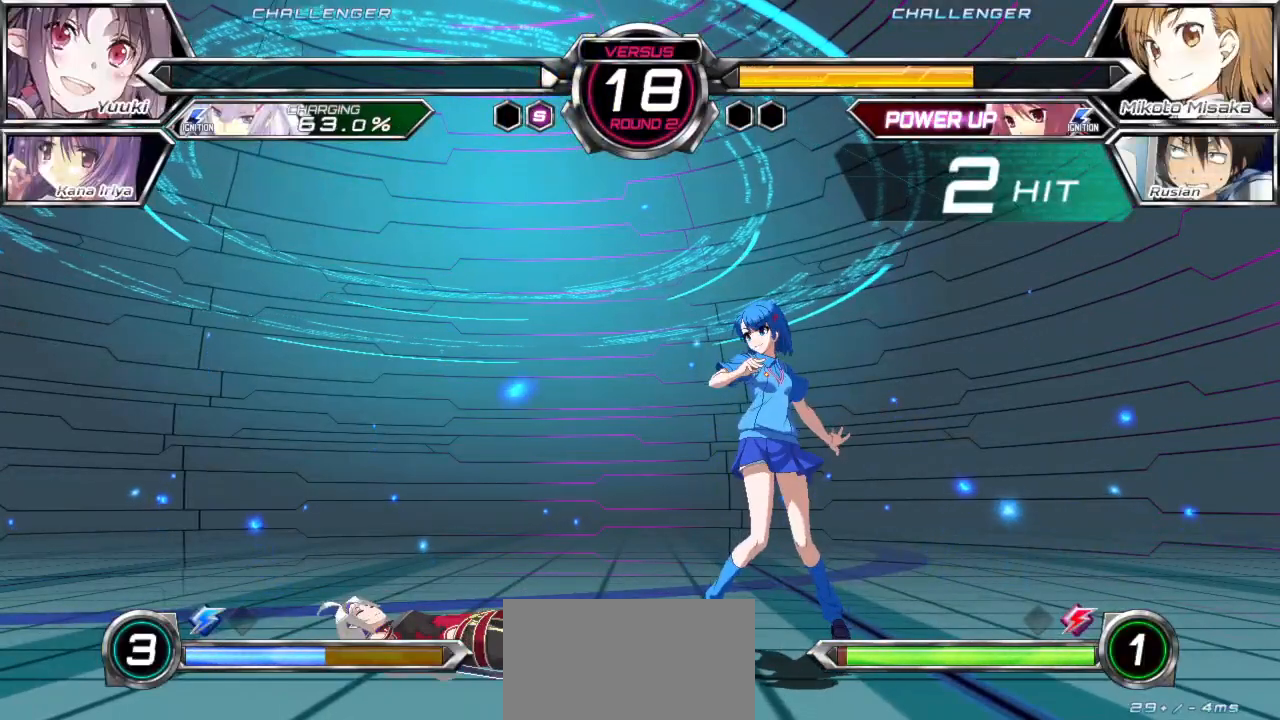
{"buttons": [], "left_stick": "center", "events": []}
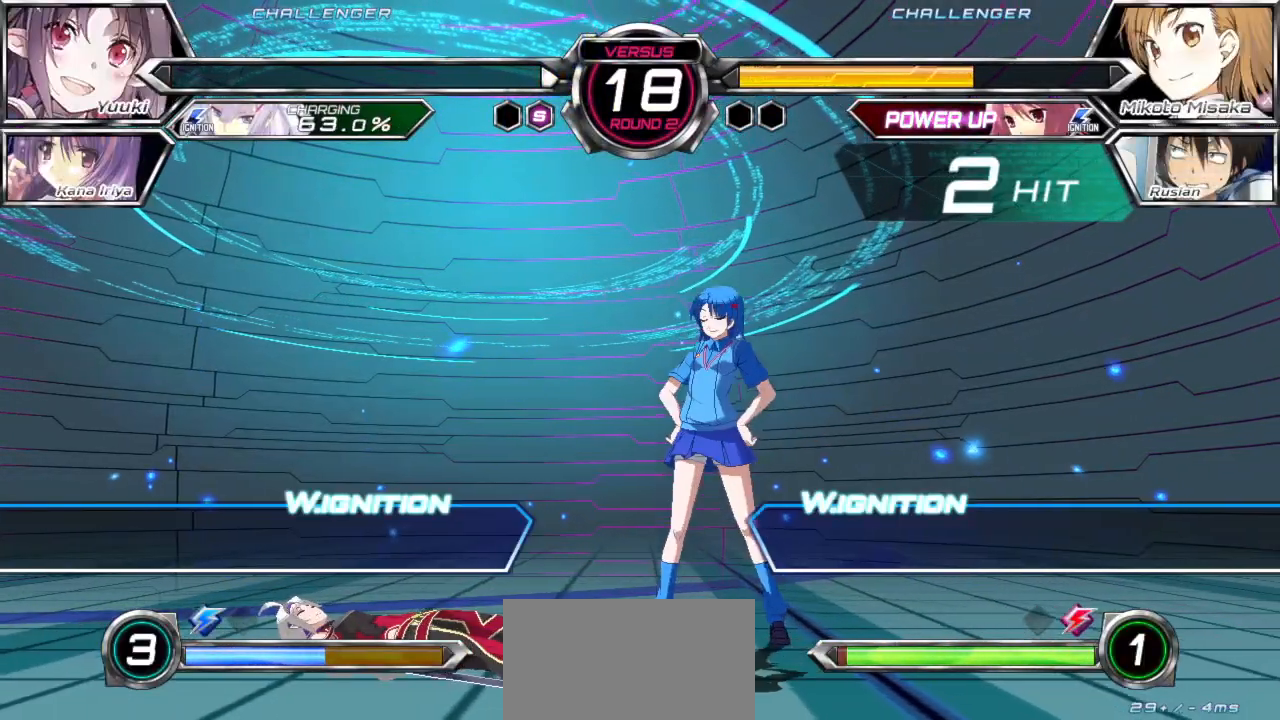
{"buttons": [], "left_stick": "center", "events": []}
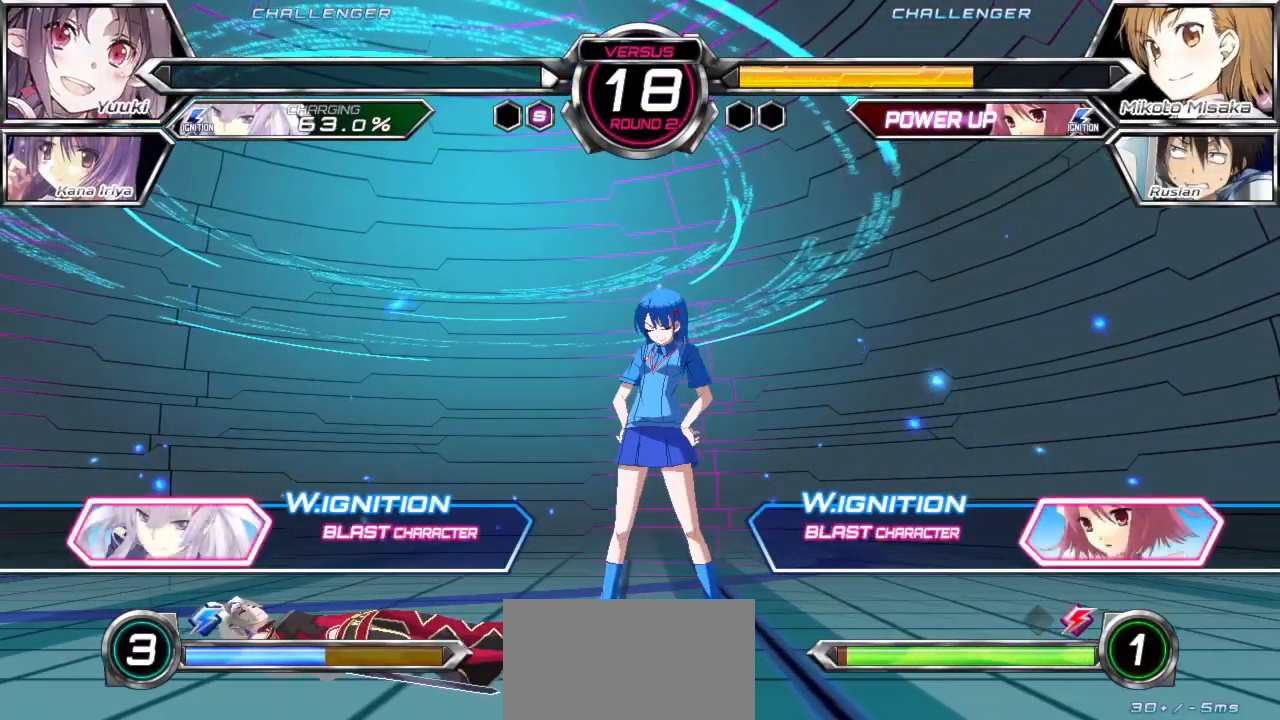
{"buttons": [], "left_stick": "center", "events": []}
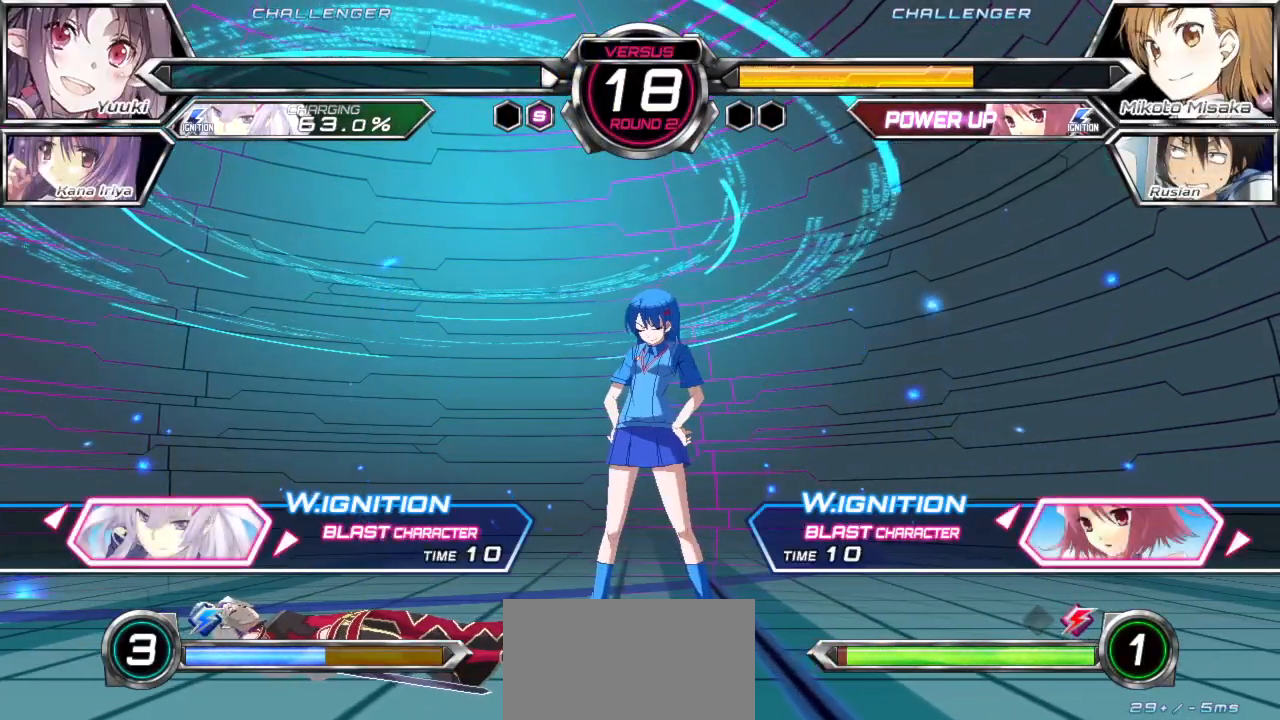
{"buttons": [], "left_stick": "center", "events": [[150, "SQUARE", "down"], [300, "SQUARE", "up"]]}
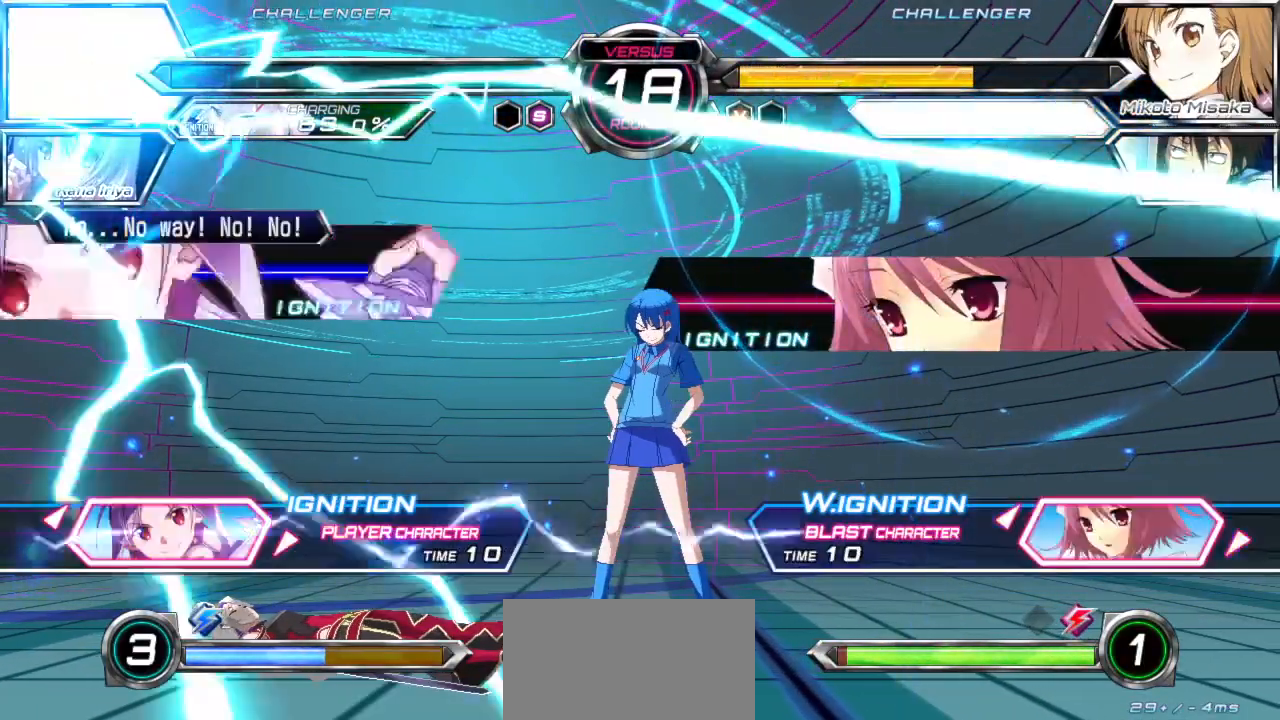
{"buttons": [], "left_stick": "center", "events": []}
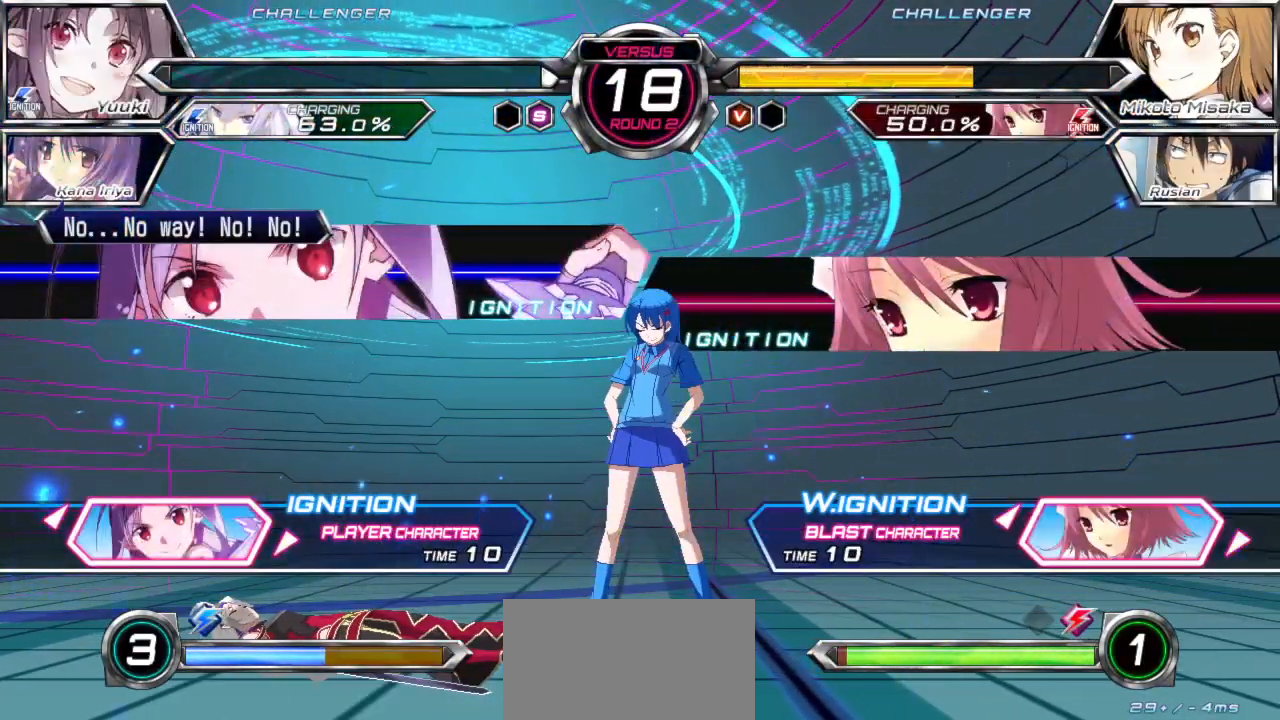
{"buttons": [], "left_stick": "center", "events": []}
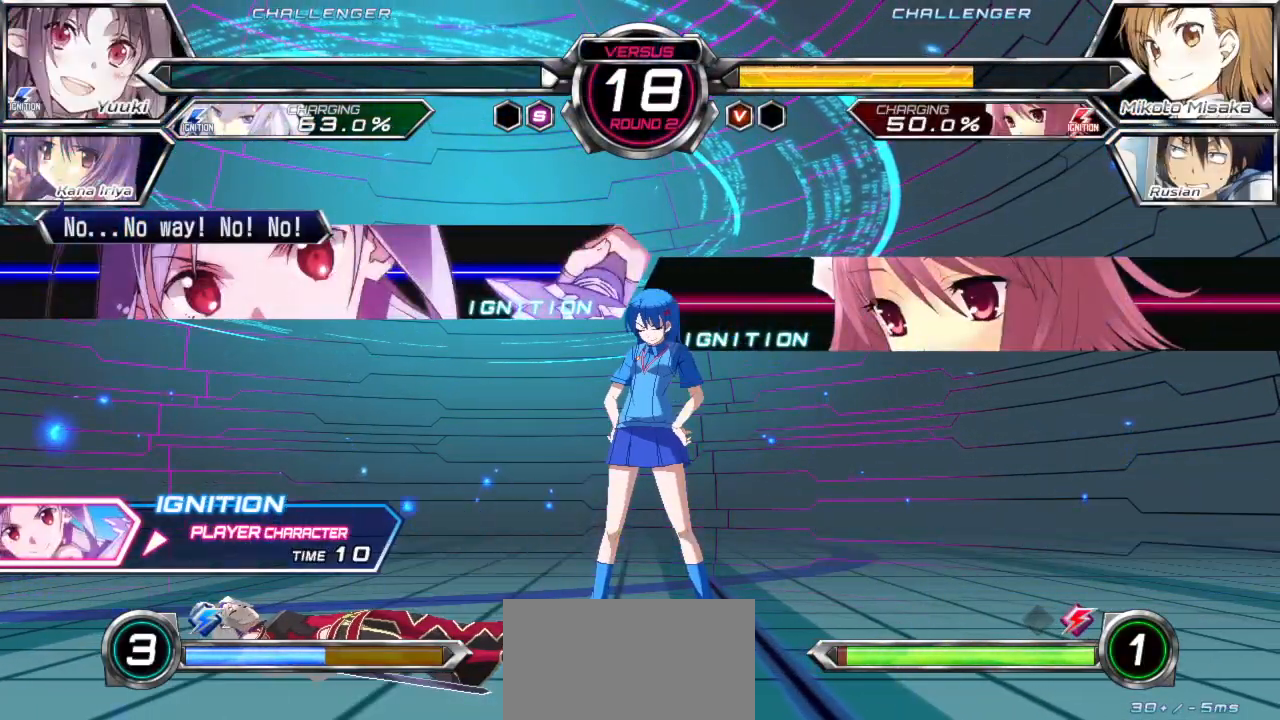
{"buttons": [], "left_stick": "center", "events": []}
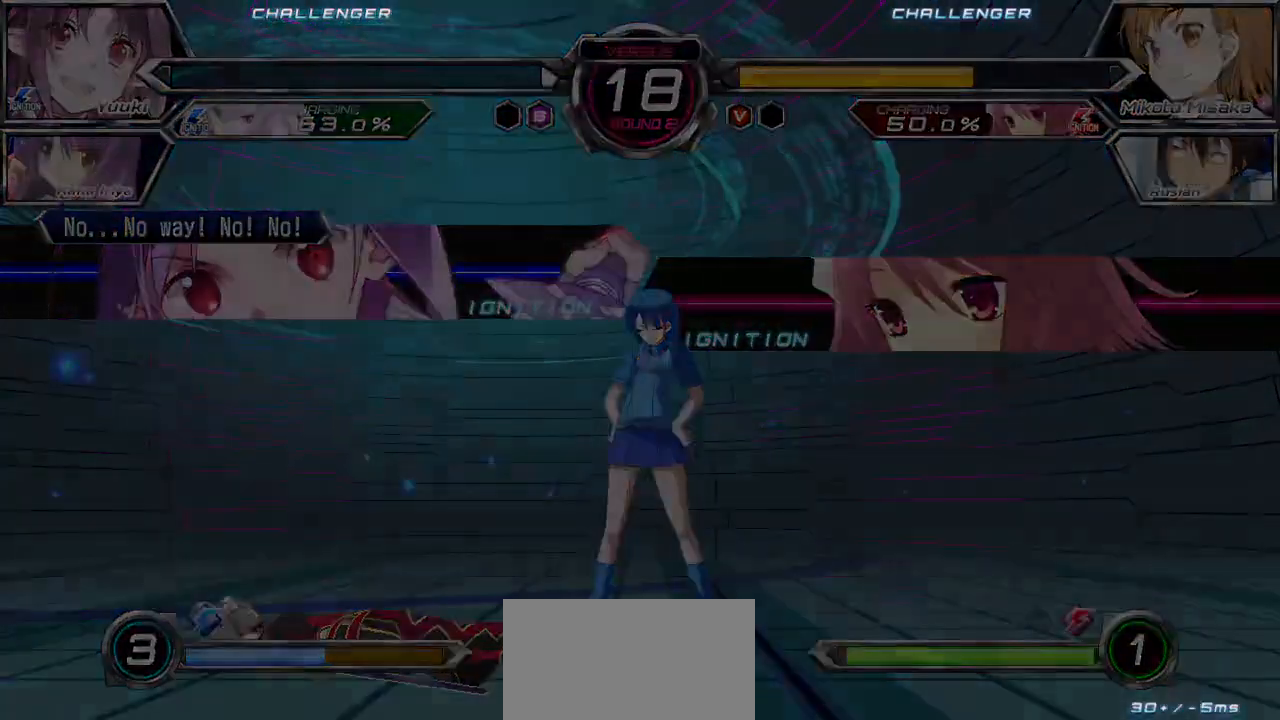
{"buttons": [], "left_stick": "center", "events": []}
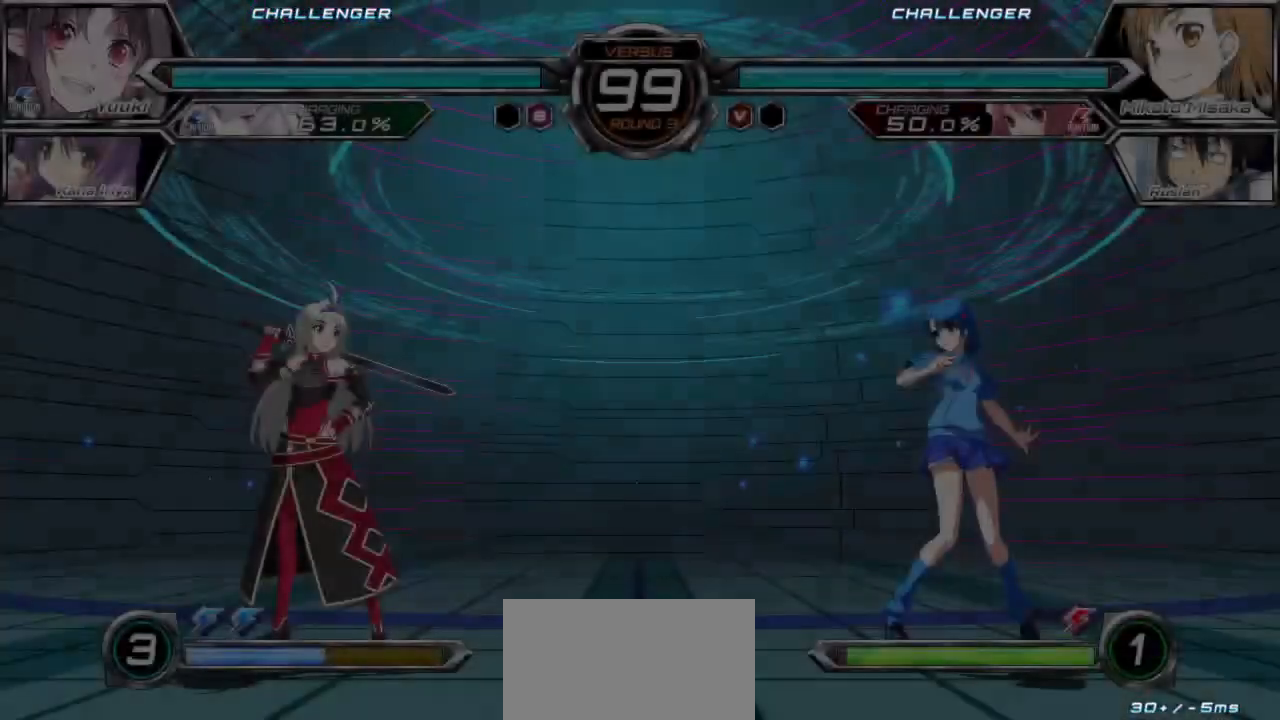
{"buttons": [], "left_stick": "center", "events": []}
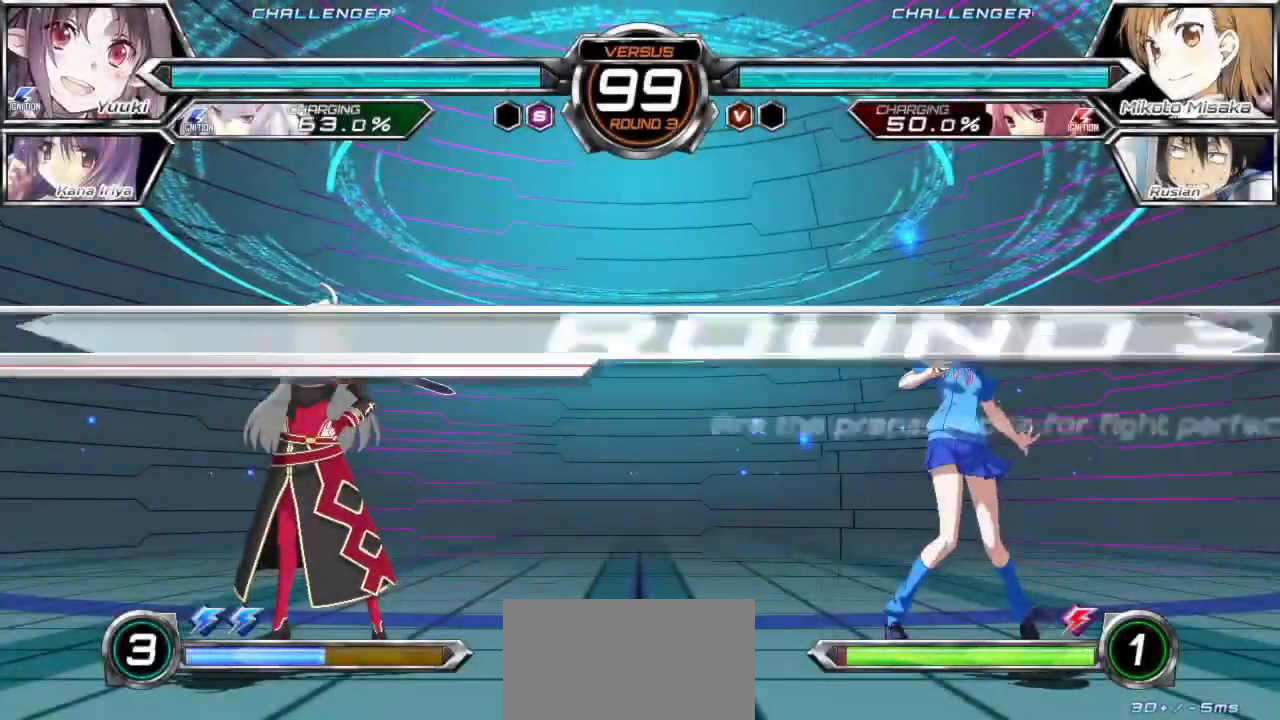
{"buttons": [], "left_stick": "center", "events": []}
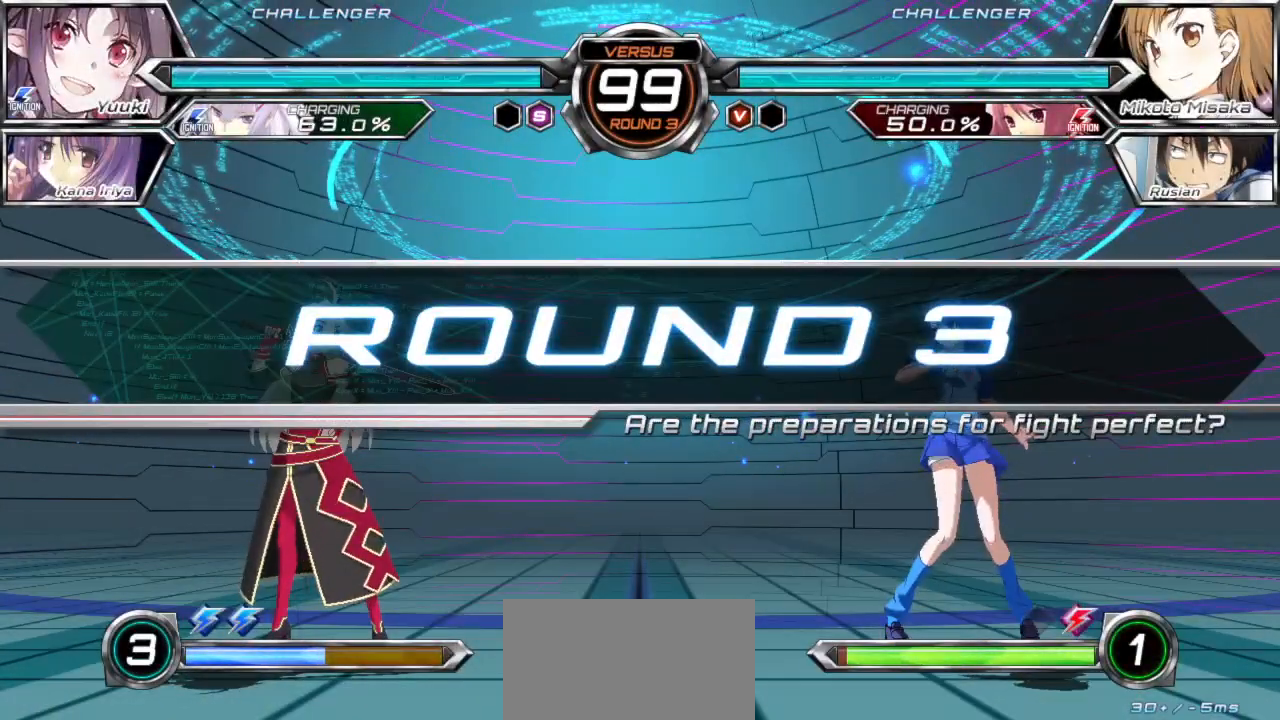
{"buttons": [], "left_stick": "center", "events": []}
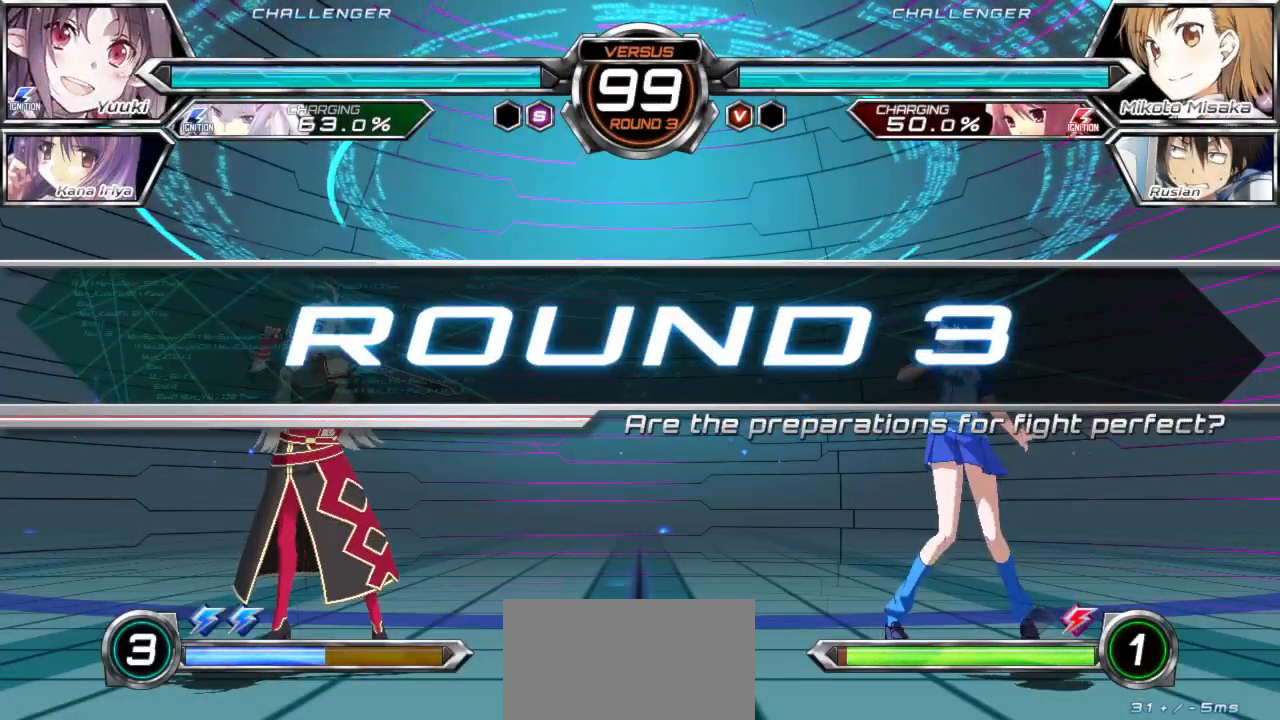
{"buttons": [], "left_stick": "center", "events": []}
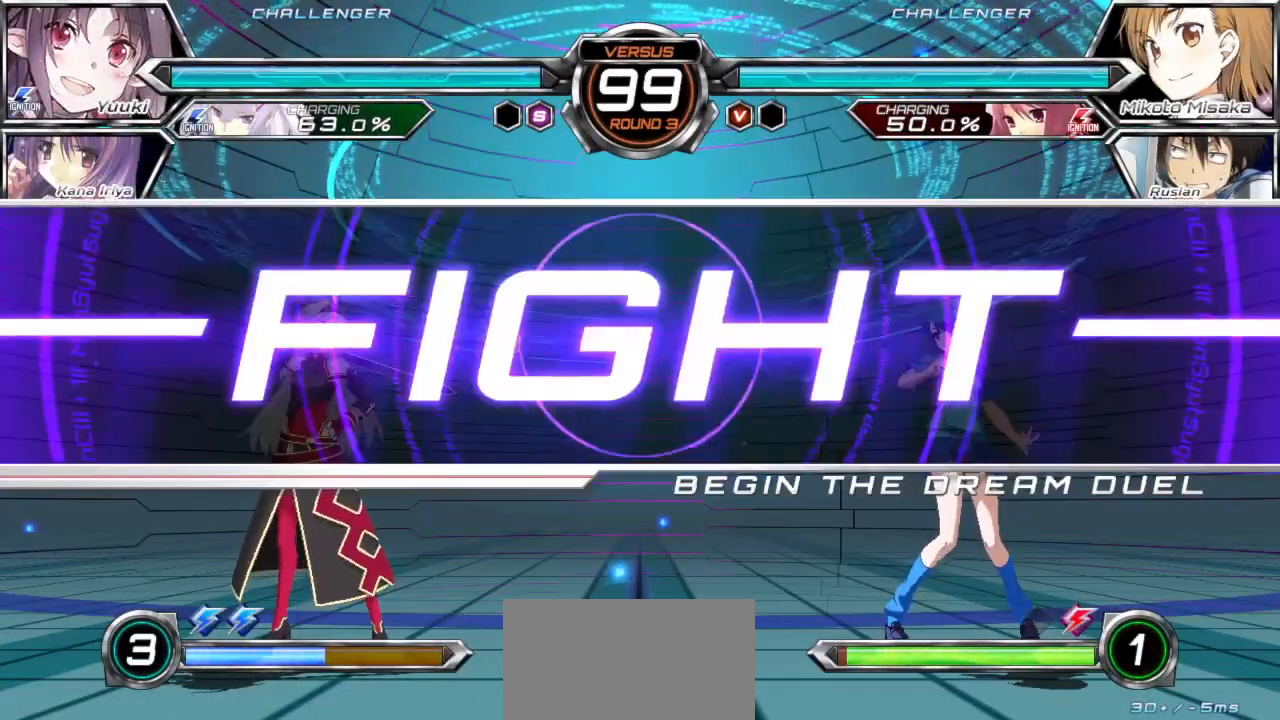
{"buttons": [], "left_stick": "up", "events": [[467, "left_stick", "up"]]}
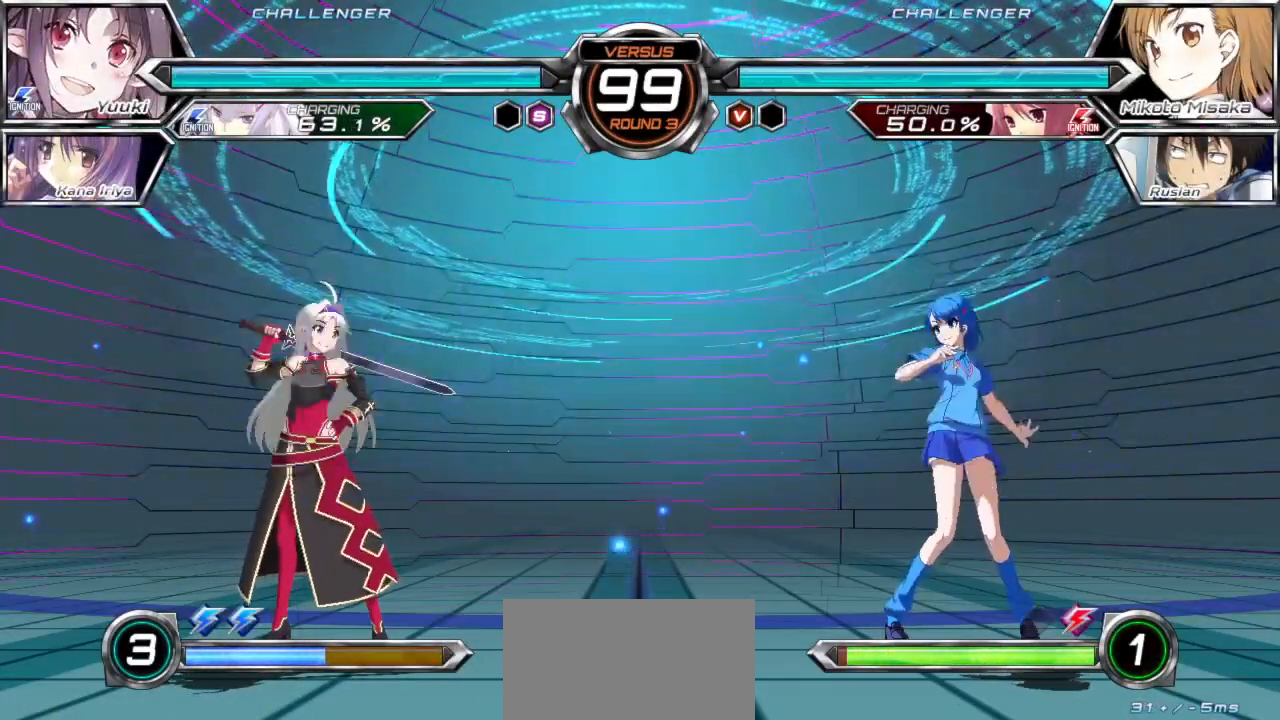
{"buttons": [], "left_stick": "right", "events": [[67, "left_stick", "center"], [217, "left_stick", "up"], [333, "left_stick", "right"]]}
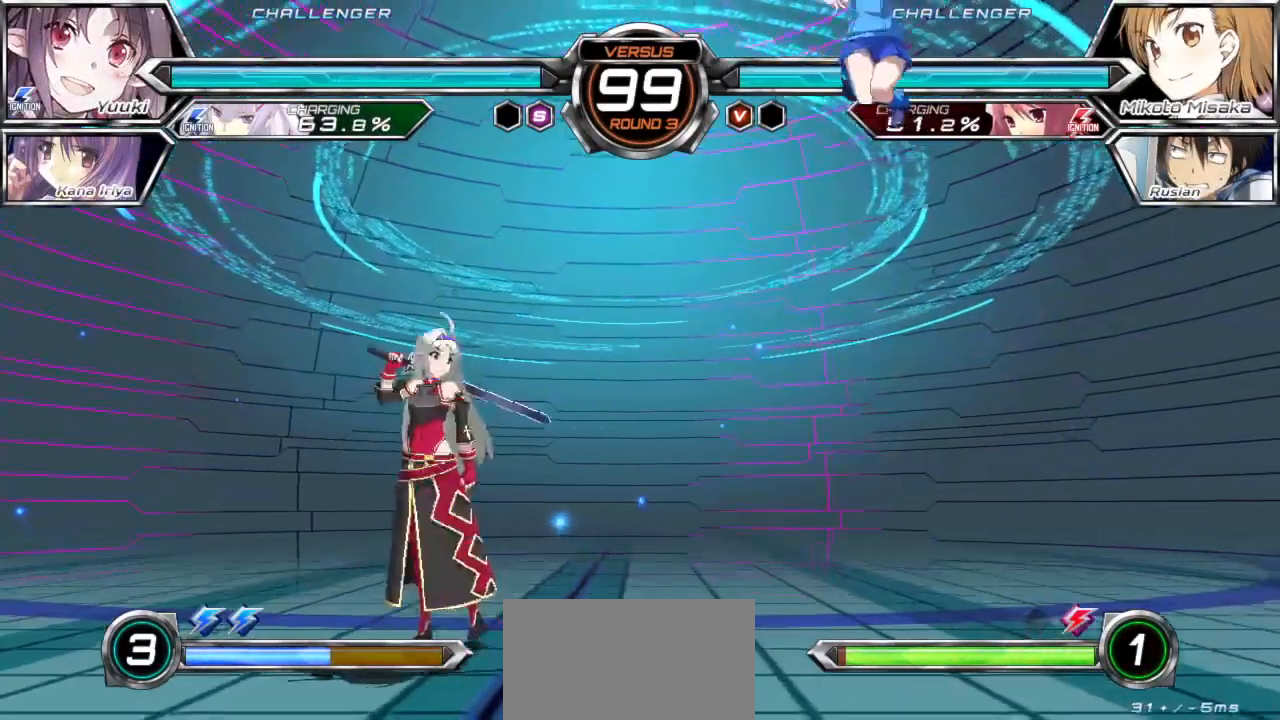
{"buttons": [], "left_stick": "up-right", "events": [[33, "left_stick", "center"], [167, "left_stick", "down"], [250, "left_stick", "right"], [367, "left_stick", "up-right"]]}
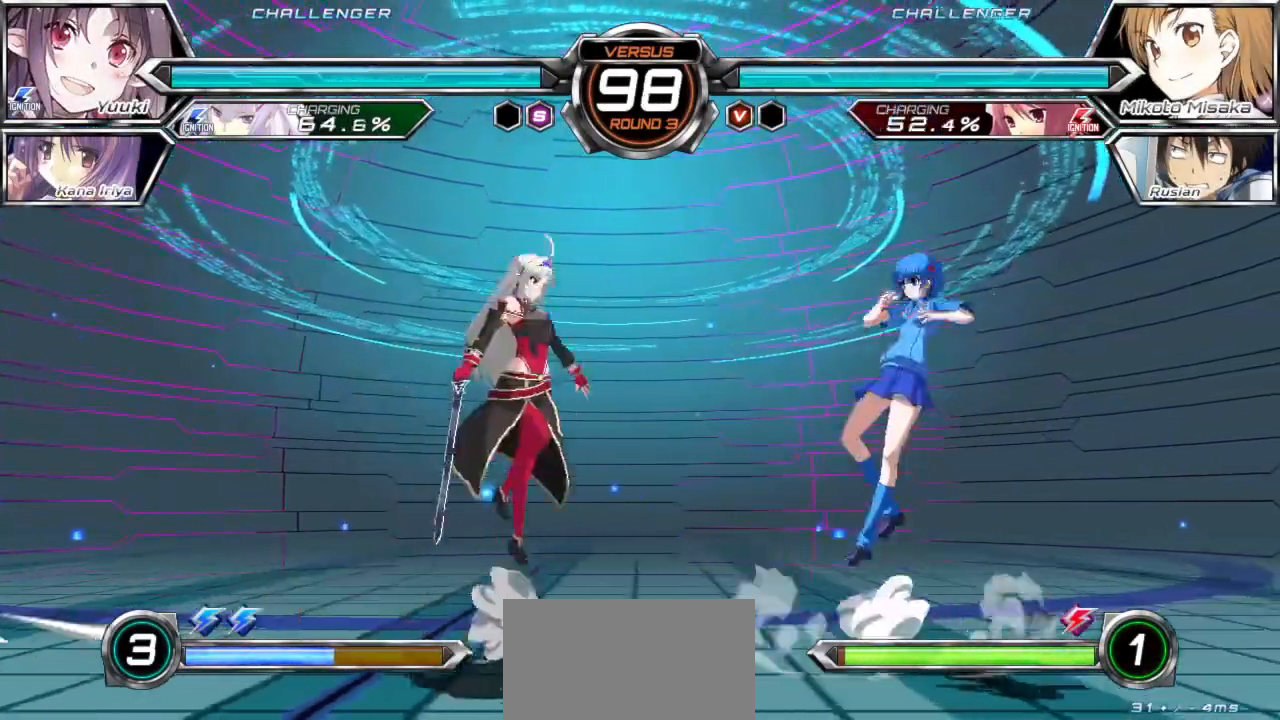
{"buttons": [], "left_stick": "center", "events": [[17, "left_stick", "right"], [117, "left_stick", "center"], [233, "left_stick", "right"], [300, "left_stick", "up-right"], [417, "left_stick", "center"]]}